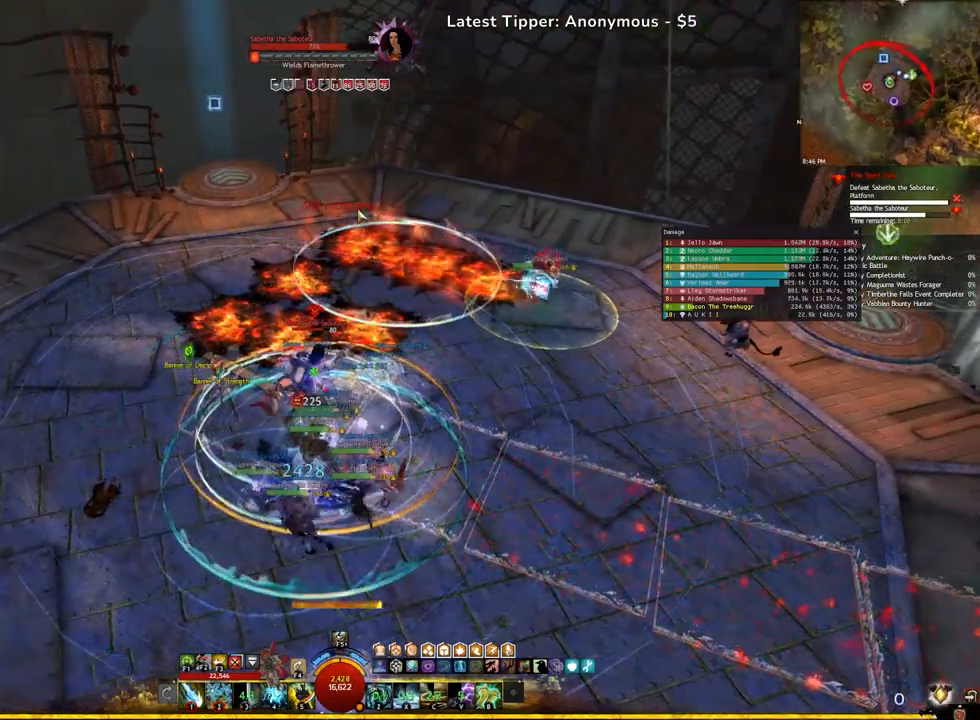
Gameplay with keyboard; each line is a JSON object with the keys held at the frame after it. "events" lists presses ("down") and releases ("up") of ".", "/", "0", "1", "2", "3", "4", "5", "6", "7", "8", "9", "a", "alt_l", "alt_r", "b", "backslash", "backspace", "c", "caps_lock", "comma", "ctrl_l", "ctrl_r", "d", "e", "equals", "escape", "f", "f1", "f10", "f11", "f12", "f2", "f3", "f4", "f5", "f6", "f7", "f8", "f9", "g", "h", "i", "j", "k", "l", "lbracket", "m", "minus", "n", "o", "p", "q", "quote", "r", "rbracket", "return", "s", "semicolon", "shift_l", "shift_r", "space", "super", "t", "tab", "tilde", "u", "v", "w", "x", "y" and "z" between this image and that frame as [ms after this image, input, new state], when the widget could be followed in between. No other keys are recorded. Mouse input is not recorded.
{"keys": [], "events": [[50, "q", "down"], [133, "q", "up"], [367, "z", "down"], [500, "z", "up"]]}
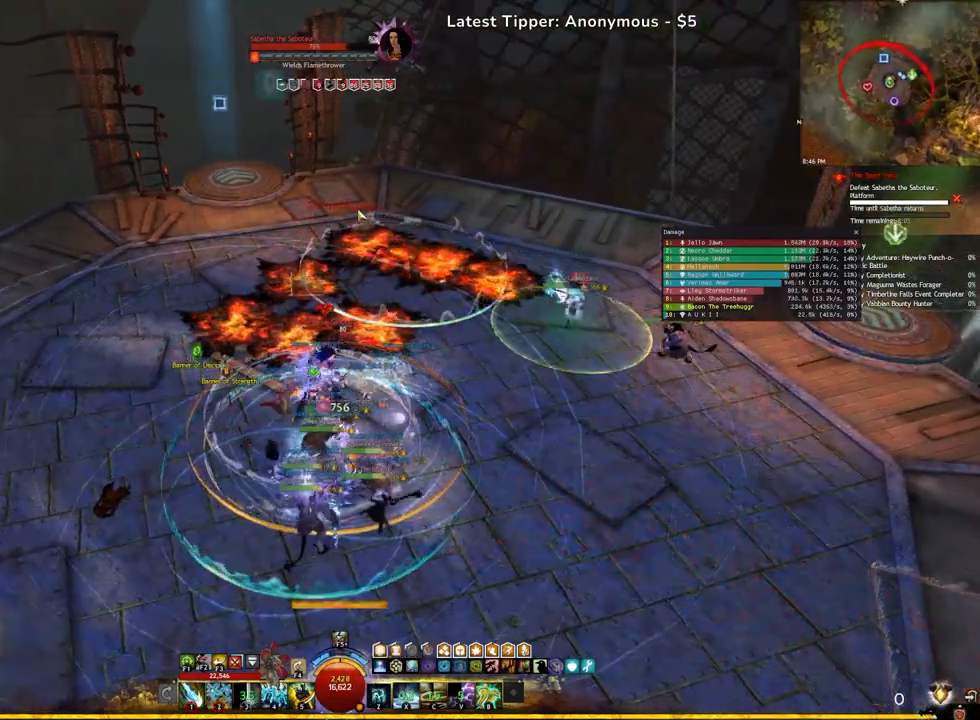
{"keys": [], "events": [[67, "z", "down"], [317, "w", "down"], [400, "w", "up"], [500, "z", "up"]]}
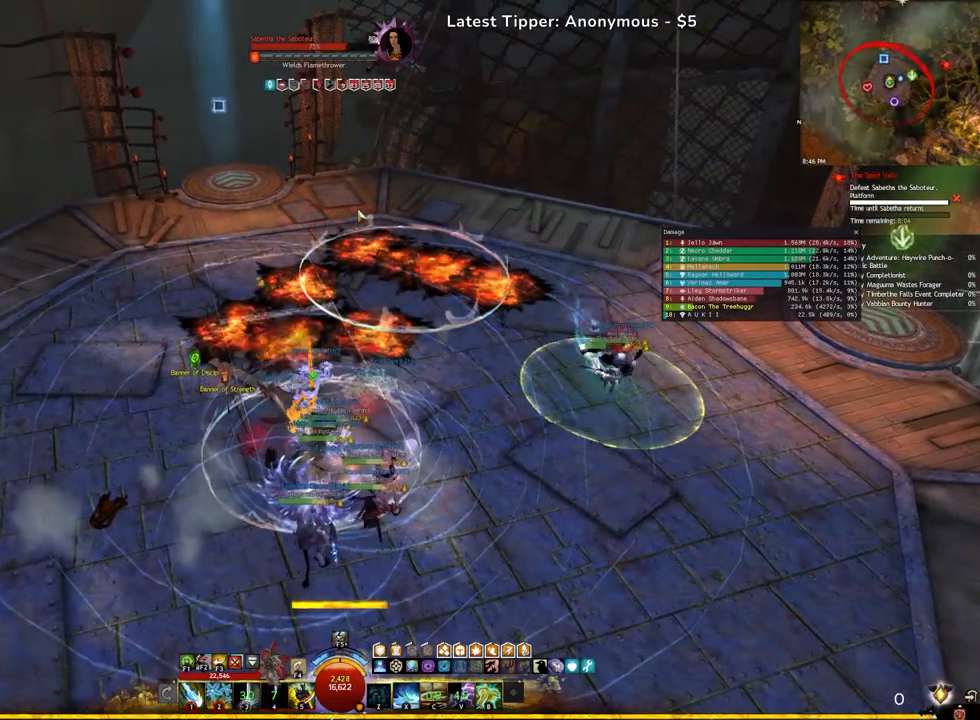
{"keys": ["s"], "events": [[267, "x", "down"], [467, "x", "up"], [483, "s", "down"]]}
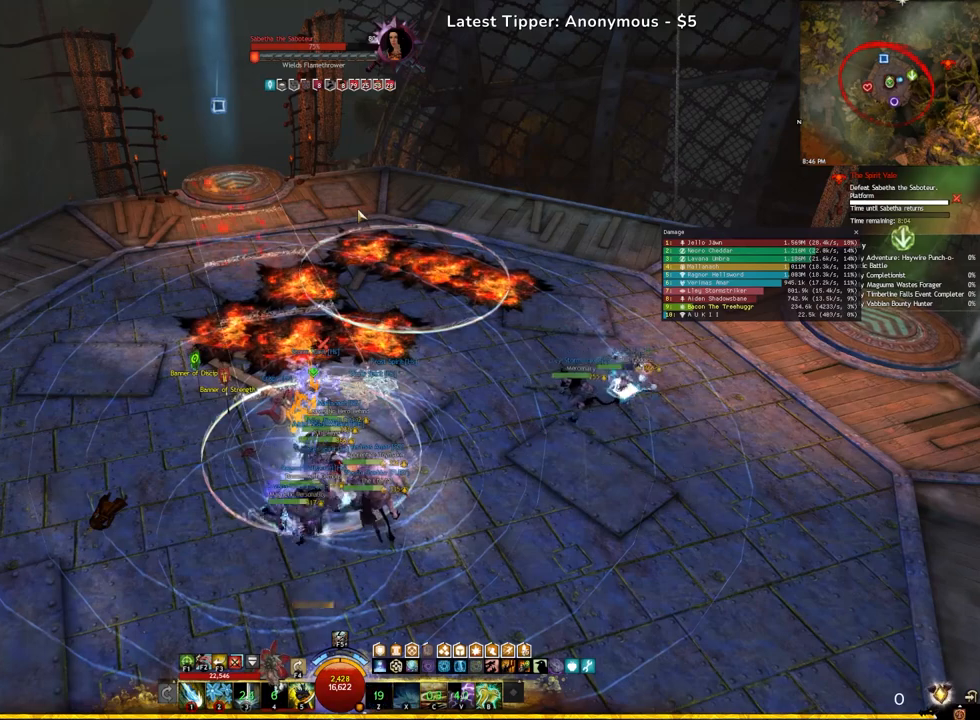
{"keys": [], "events": [[67, "s", "up"], [367, "tab", "down"], [450, "tab", "up"]]}
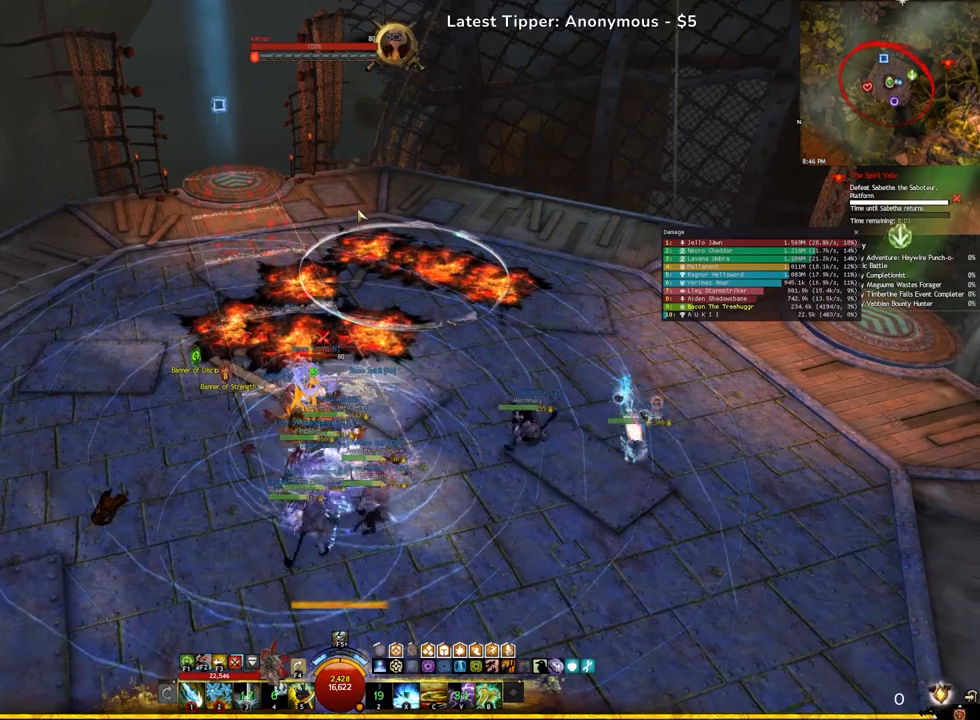
{"keys": [], "events": [[300, "tab", "down"], [417, "tab", "up"]]}
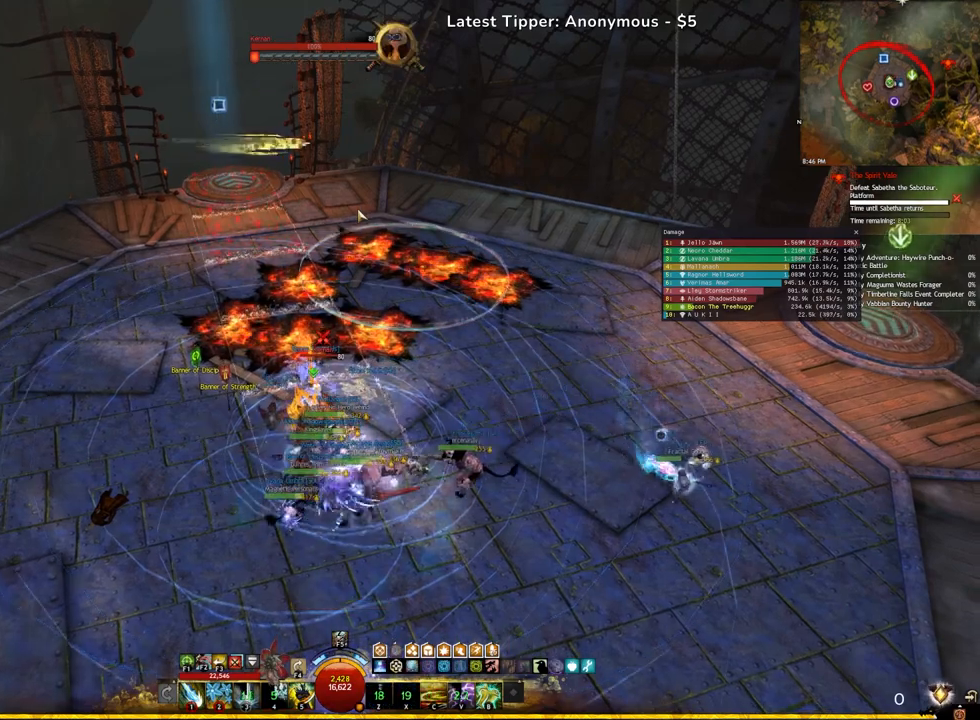
{"keys": ["2"], "events": [[117, "2", "down"], [250, "2", "up"], [317, "2", "down"], [433, "2", "up"], [483, "2", "down"]]}
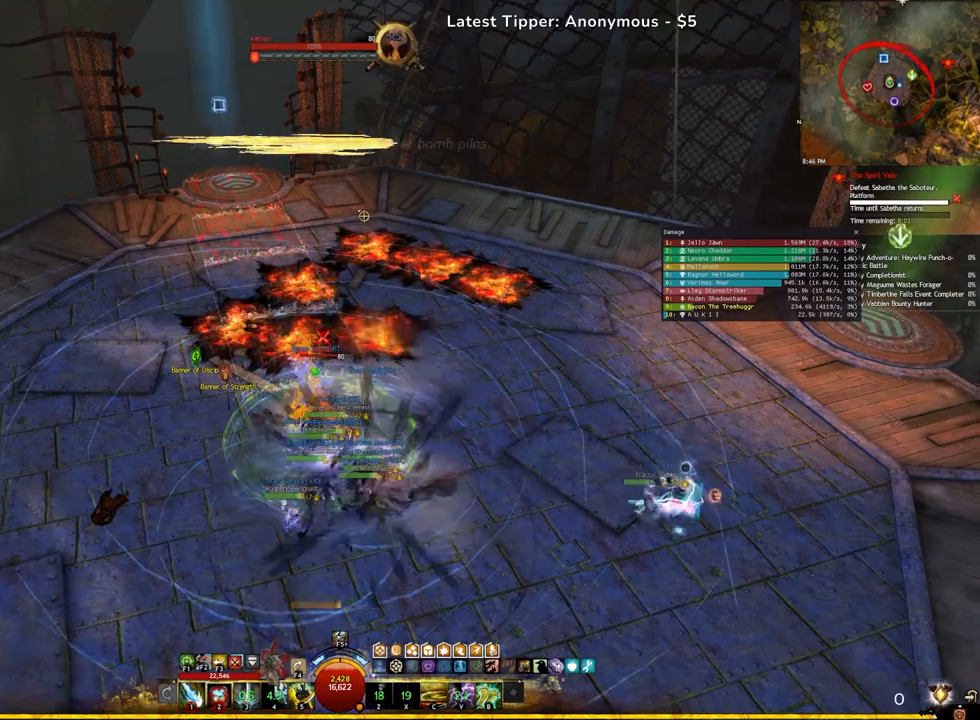
{"keys": [], "events": [[117, "2", "up"], [167, "3", "down"], [283, "3", "up"], [350, "3", "down"], [467, "3", "up"]]}
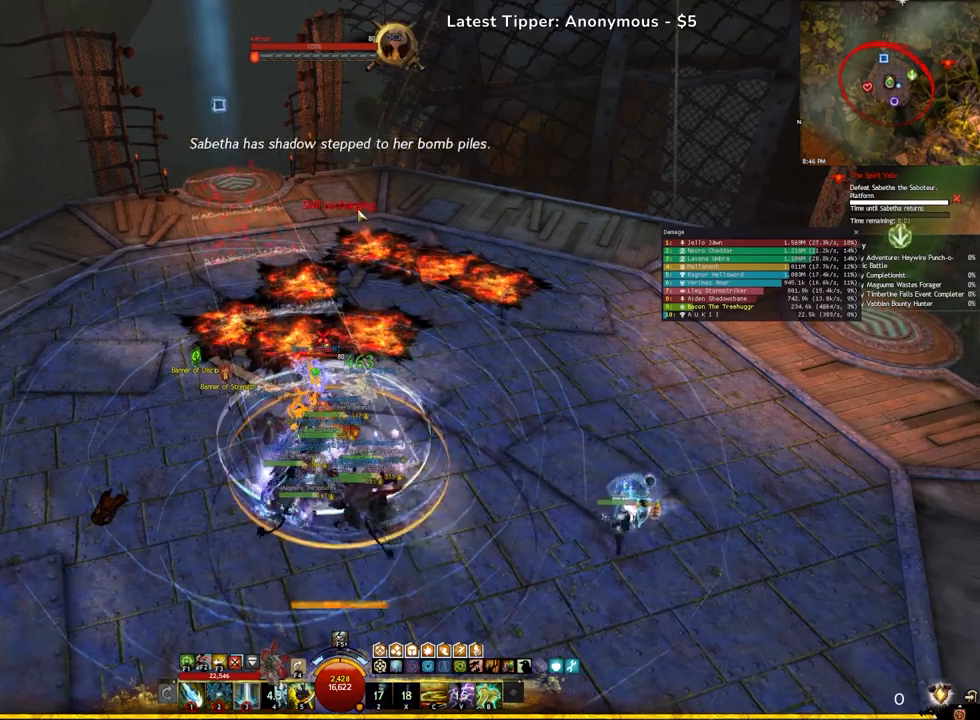
{"keys": [], "events": [[367, "f5", "down"], [500, "f5", "up"]]}
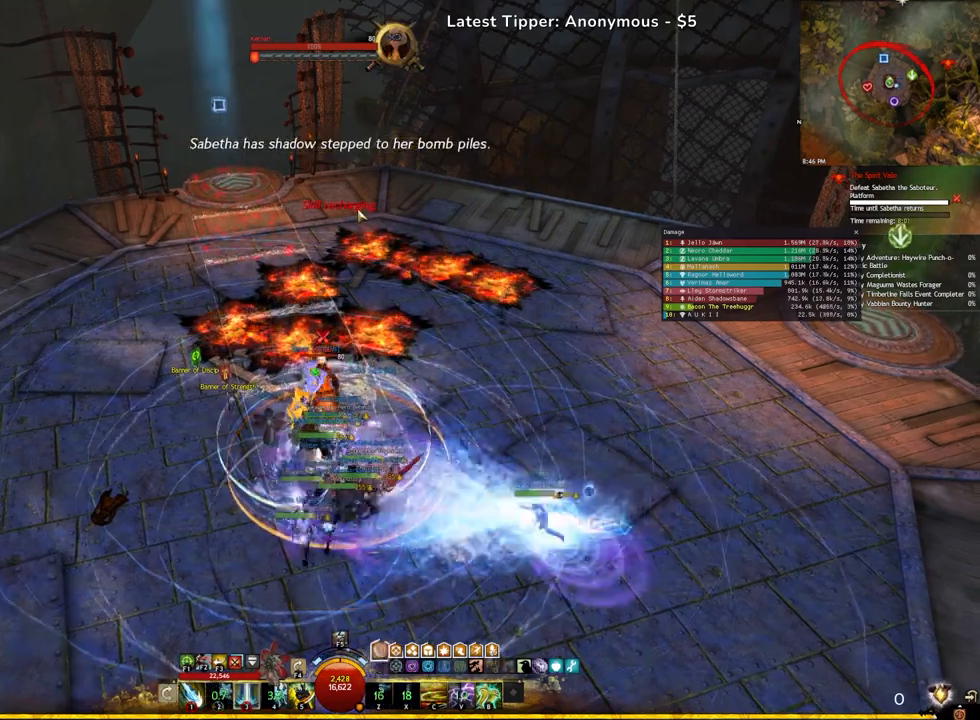
{"keys": [], "events": [[200, "c", "down"], [350, "c", "up"]]}
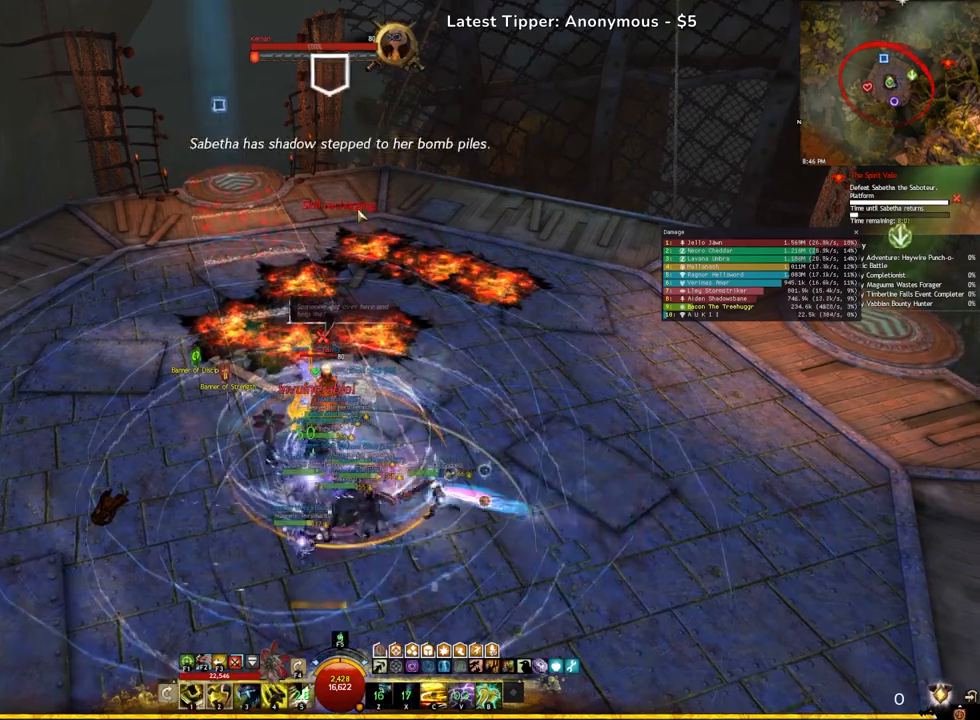
{"keys": ["v"], "events": [[233, "v", "down"], [383, "v", "up"], [450, "v", "down"]]}
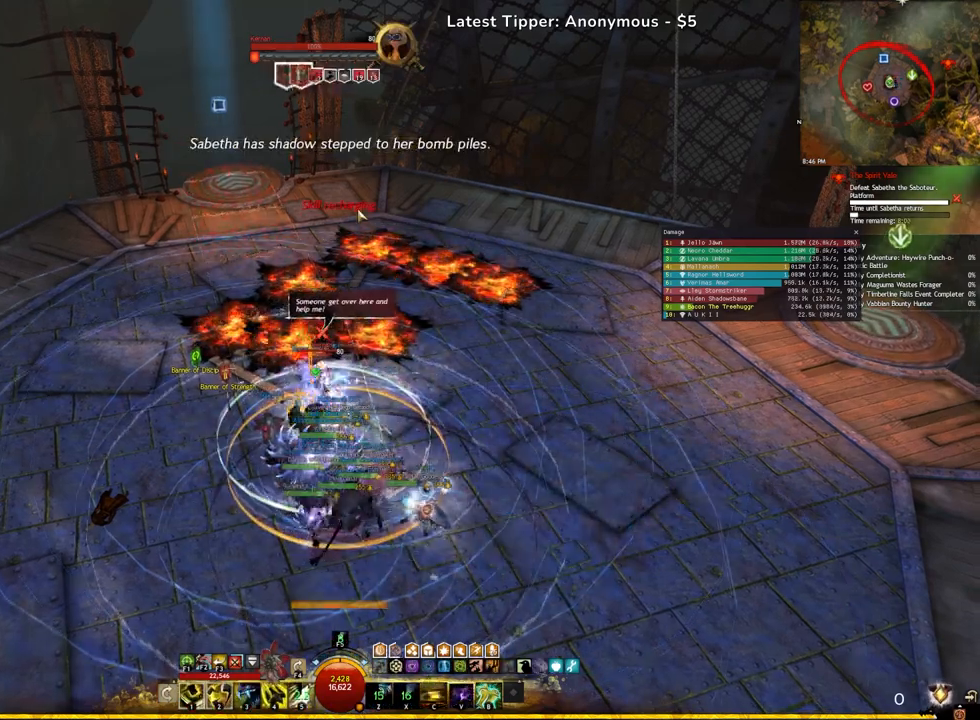
{"keys": ["5"], "events": [[83, "v", "up"], [183, "v", "down"], [317, "v", "up"], [433, "5", "down"]]}
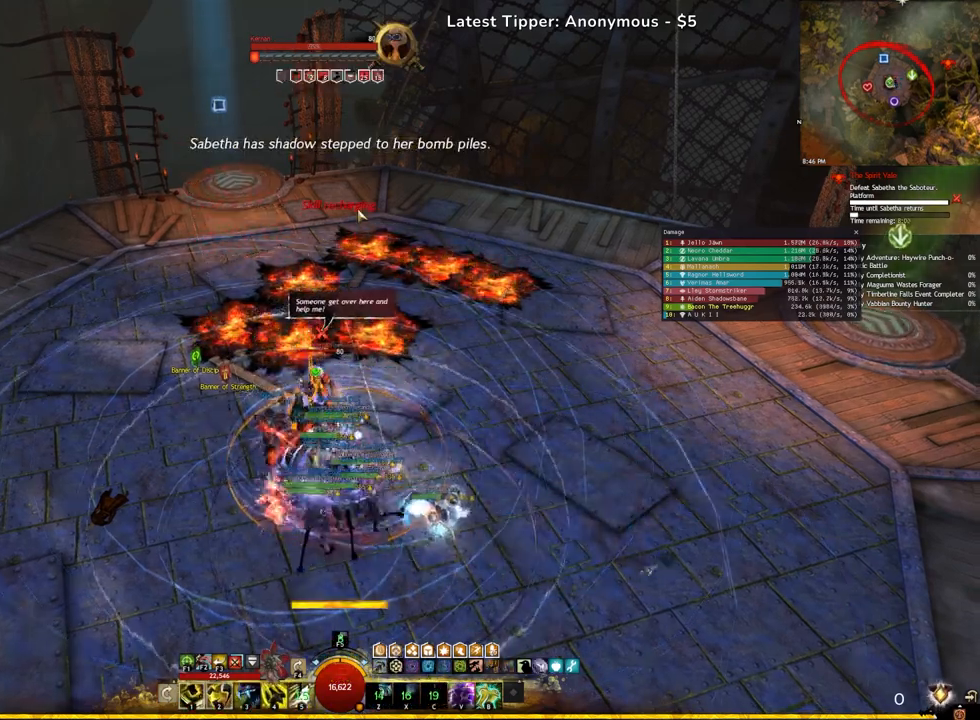
{"keys": [], "events": [[50, "5", "up"], [117, "5", "down"], [200, "5", "up"]]}
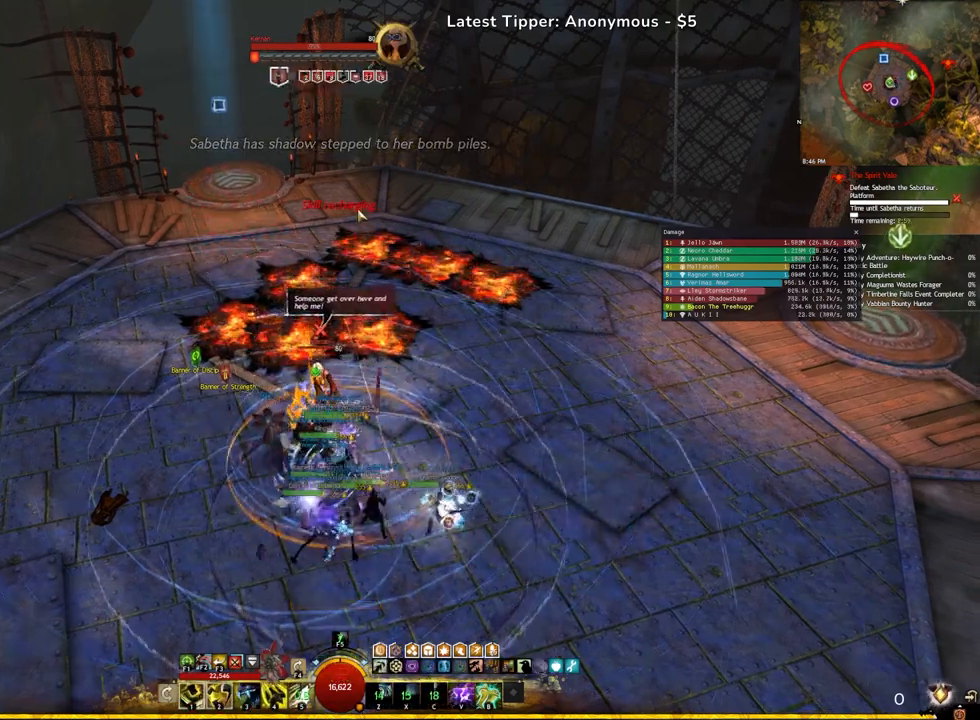
{"keys": [], "events": [[100, "4", "down"], [183, "4", "up"], [250, "4", "down"], [400, "4", "up"]]}
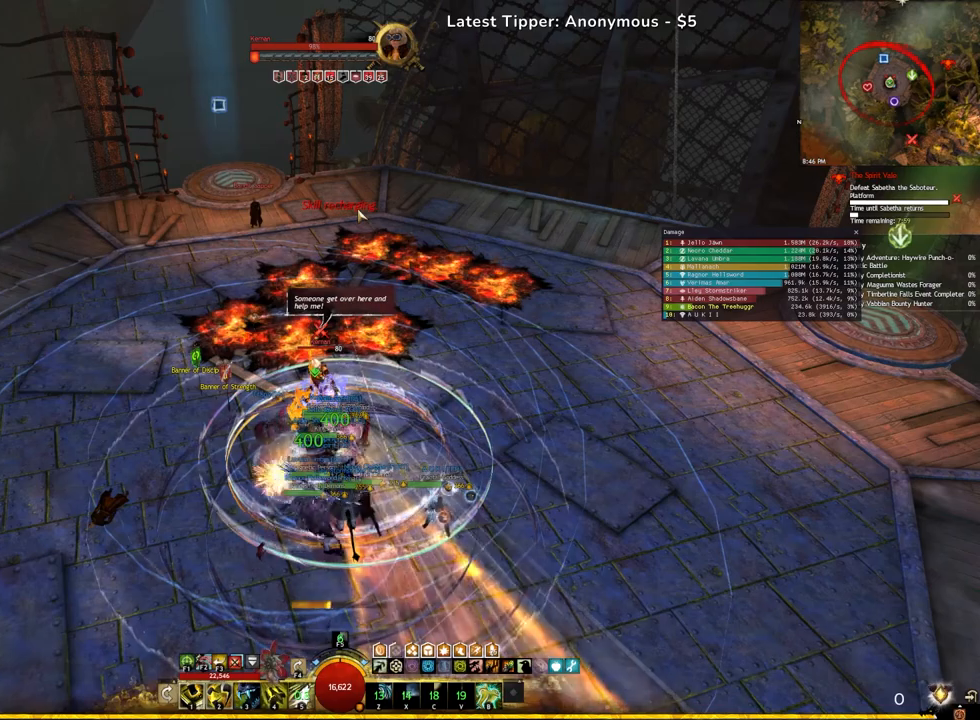
{"keys": [], "events": [[33, "5", "down"], [117, "5", "up"], [233, "5", "down"], [317, "5", "up"]]}
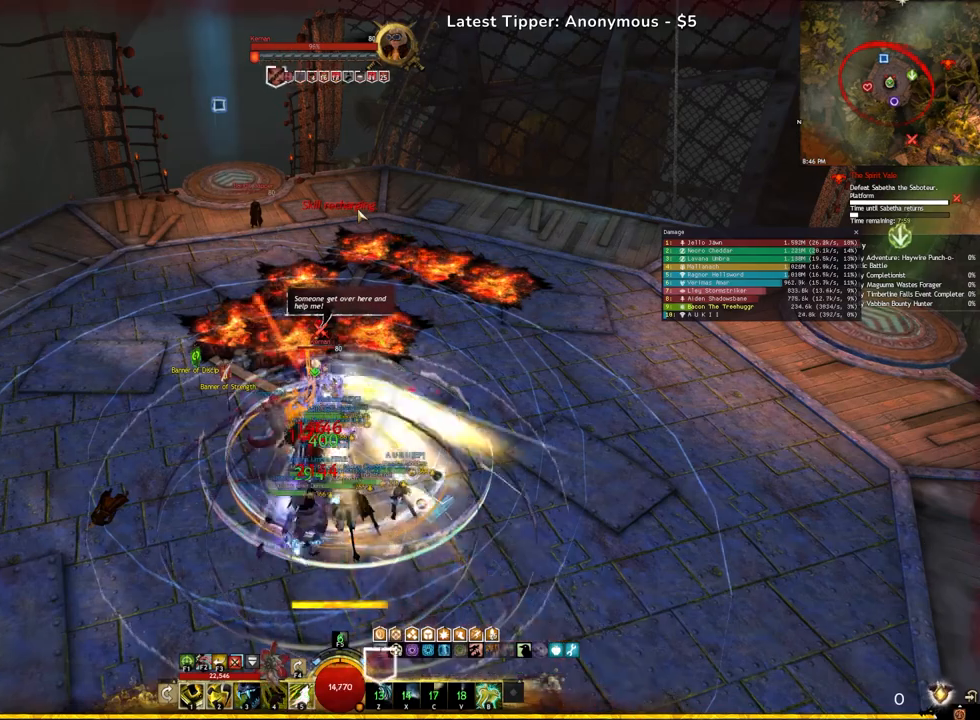
{"keys": ["w"], "events": [[67, "2", "down"], [67, "w", "down"], [133, "2", "up"], [133, "w", "up"], [417, "w", "down"]]}
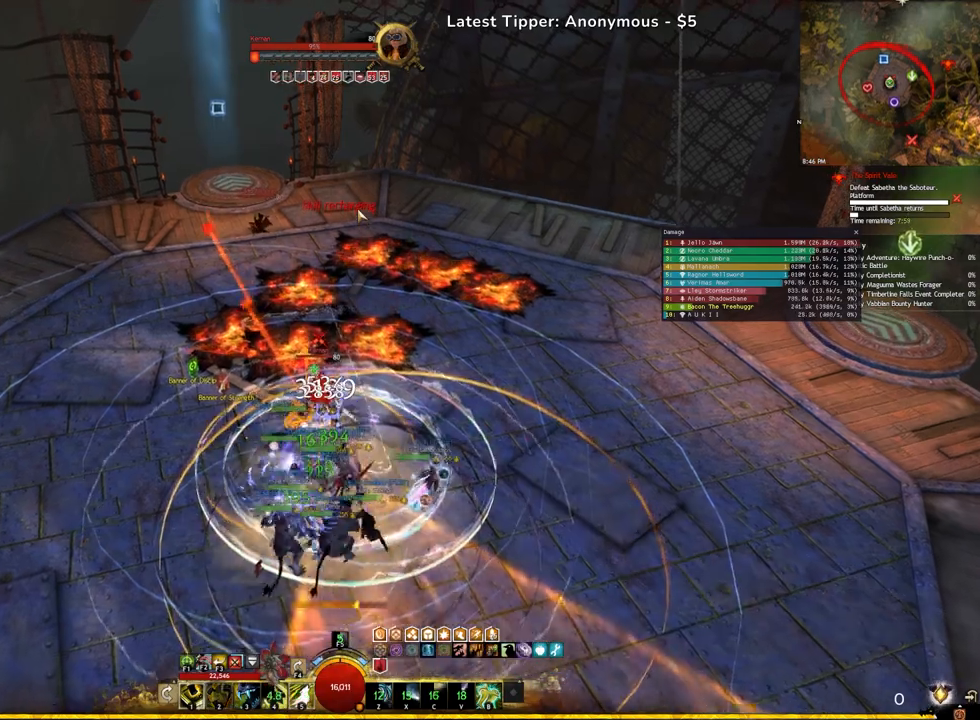
{"keys": ["d"], "events": [[17, "w", "up"], [117, "q", "down"], [367, "d", "down"], [400, "q", "up"]]}
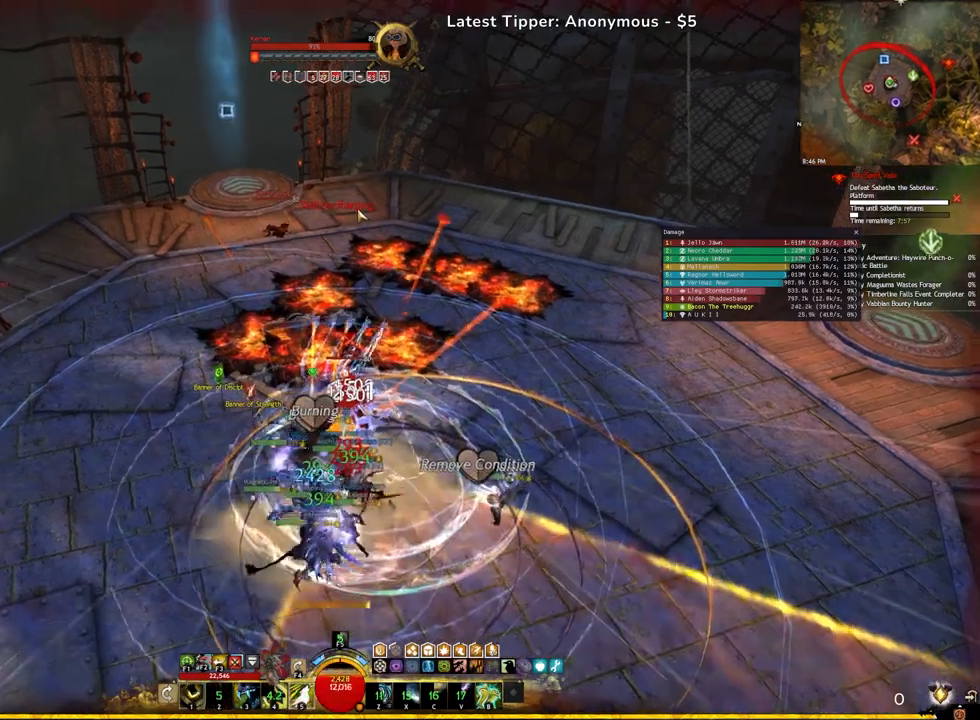
{"keys": [], "events": [[67, "d", "up"]]}
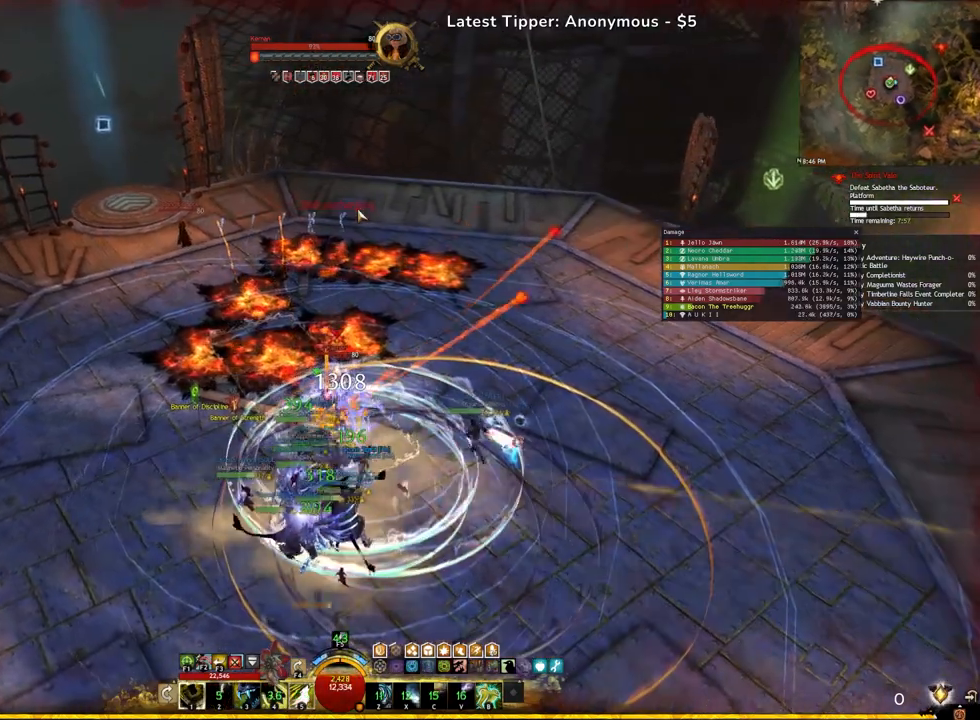
{"keys": [], "events": [[117, "e", "down"], [233, "e", "up"], [350, "2", "down"], [467, "2", "up"]]}
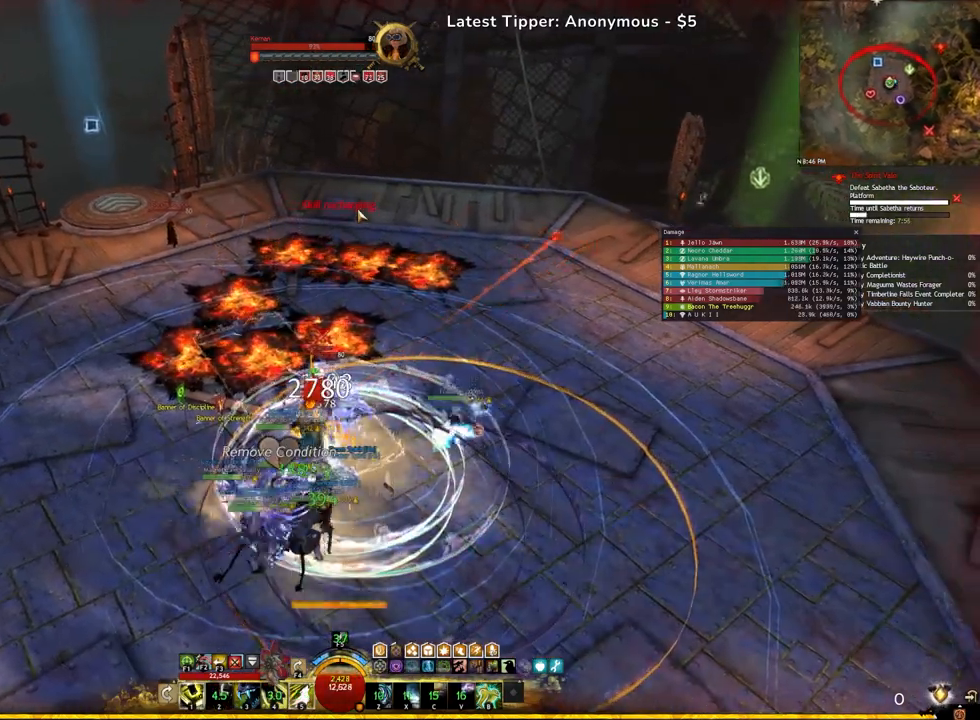
{"keys": [], "events": [[33, "2", "down"], [167, "2", "up"], [283, "2", "down"], [400, "2", "up"]]}
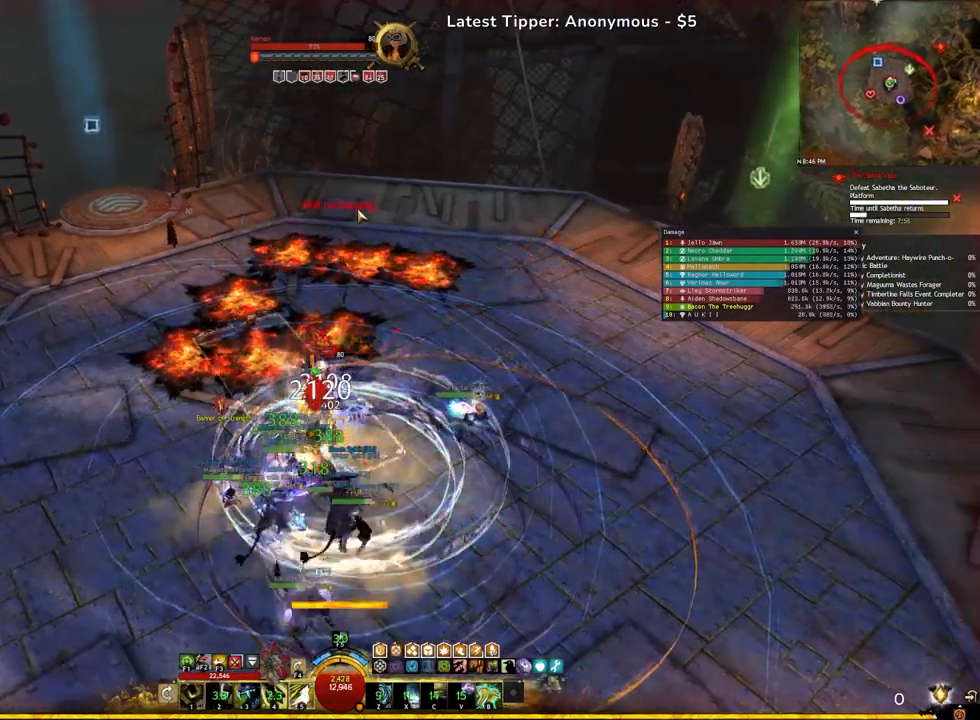
{"keys": ["3"], "events": [[400, "3", "down"]]}
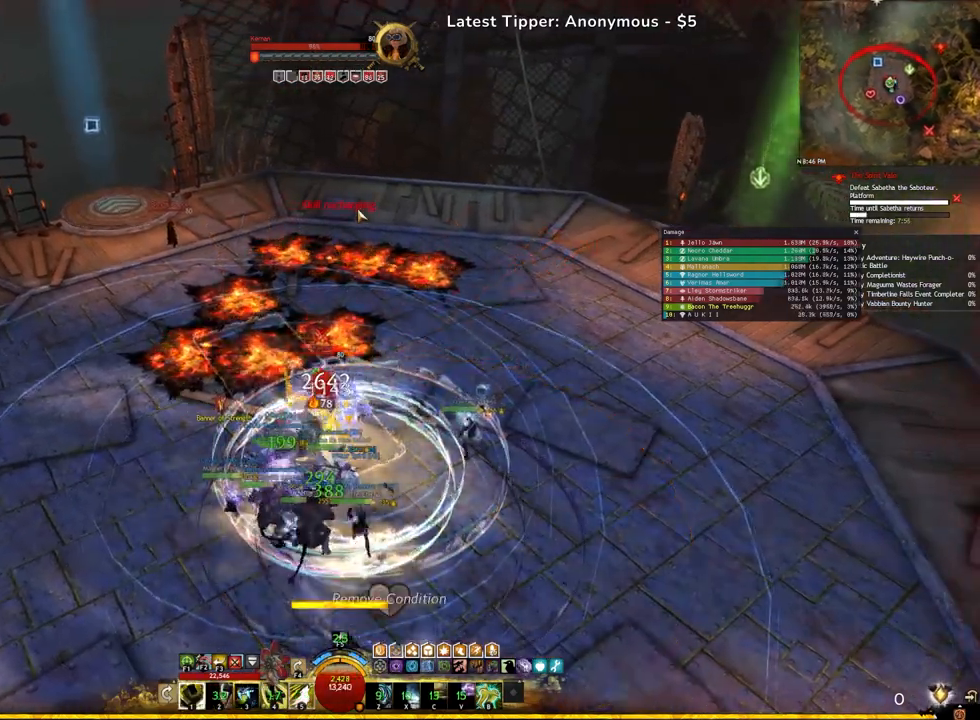
{"keys": [], "events": [[33, "3", "up"], [317, "4", "down"], [433, "4", "up"]]}
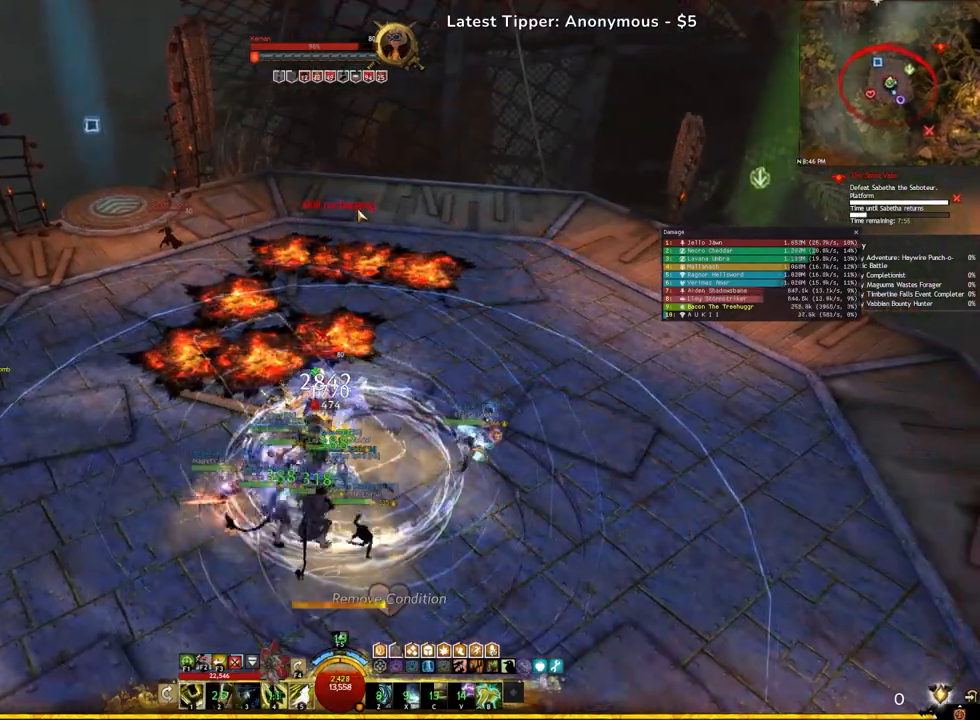
{"keys": [], "events": [[33, "4", "down"], [133, "4", "up"]]}
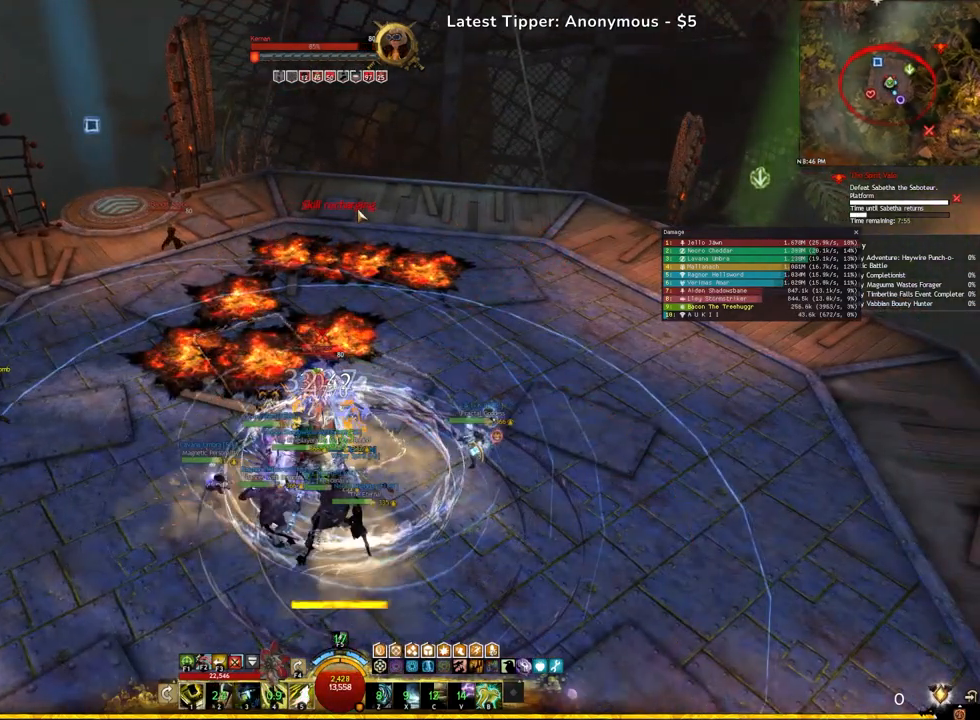
{"keys": ["d"], "events": [[367, "d", "down"]]}
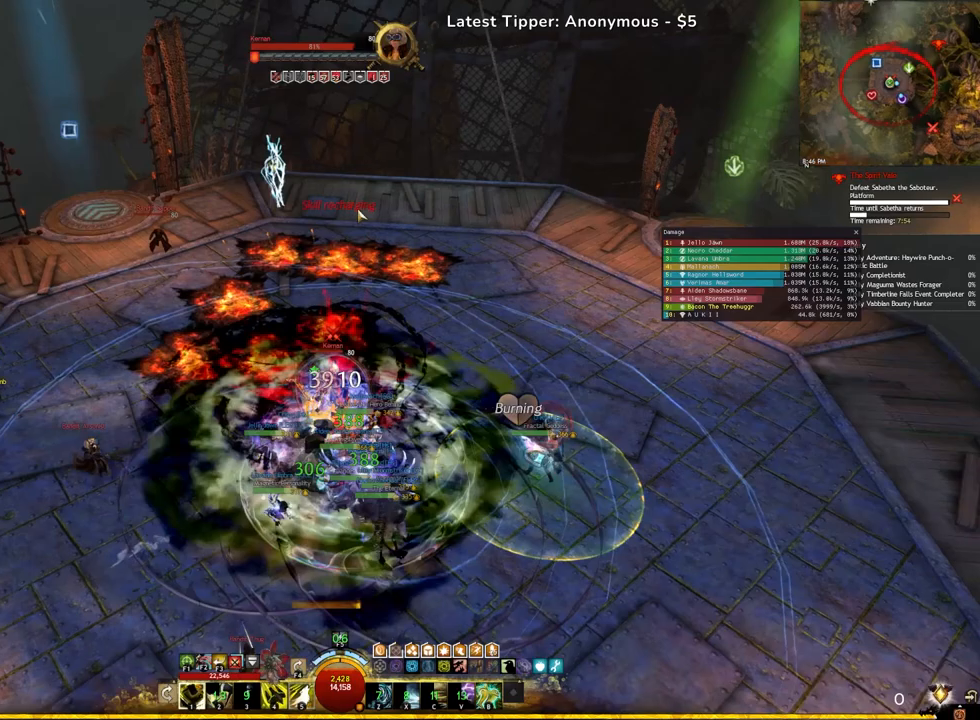
{"keys": ["d"], "events": []}
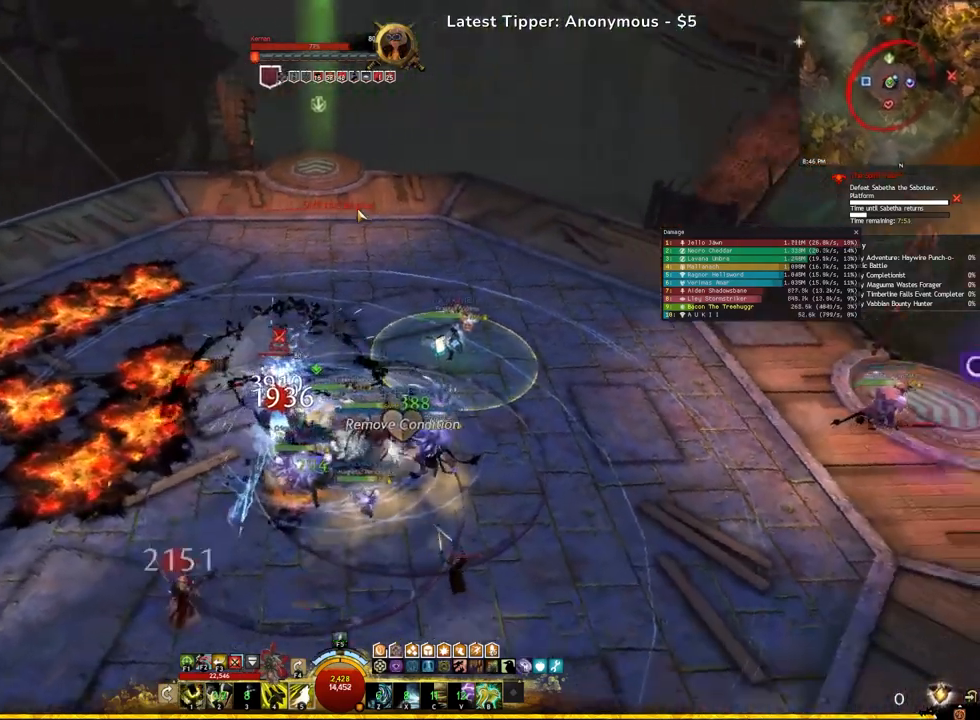
{"keys": ["e"], "events": [[83, "d", "up"], [217, "w", "down"], [383, "w", "up"], [417, "e", "down"]]}